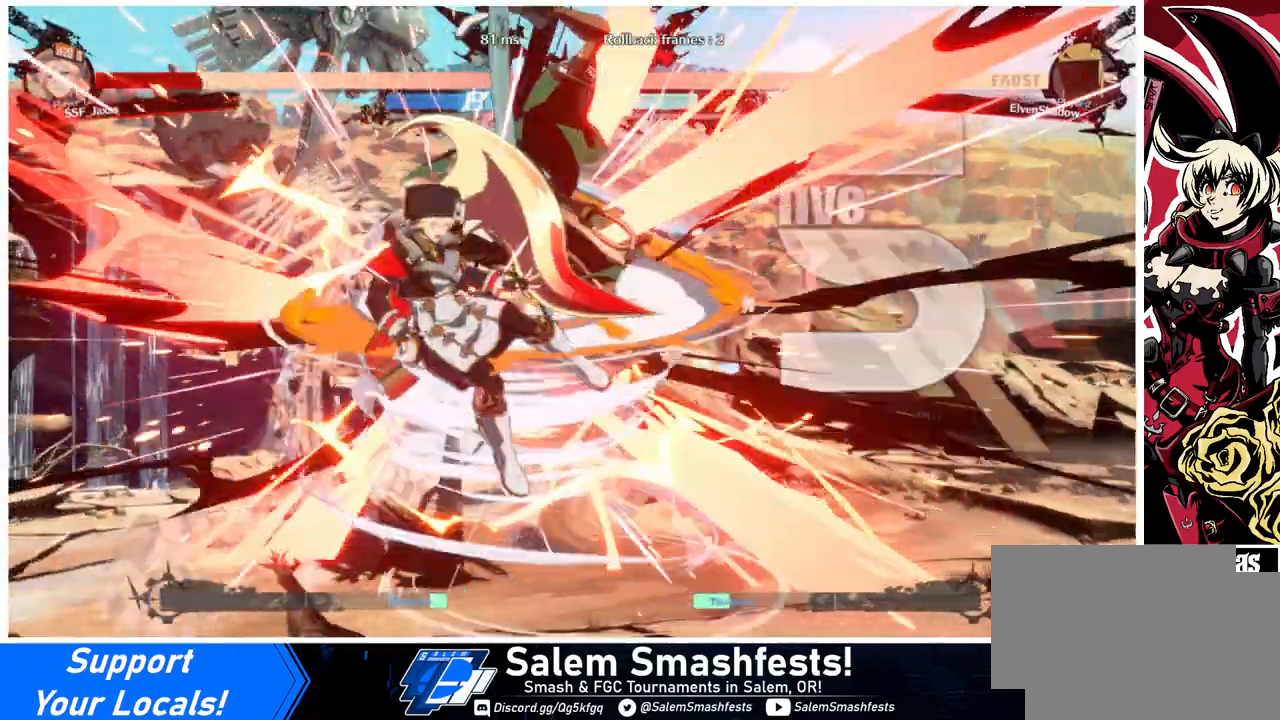
Gameplay with a controller (arcade stick); each line is a JSON object with the inputs held at the frame after it. "events" lists button and stick changes between this image and that frame as [ms after this image, input, new state], when the widget could be followed in between. Not read: L3 R3.
{"buttons": ["SQUARE", "TRIANGLE", "DPAD_LEFT"], "events": []}
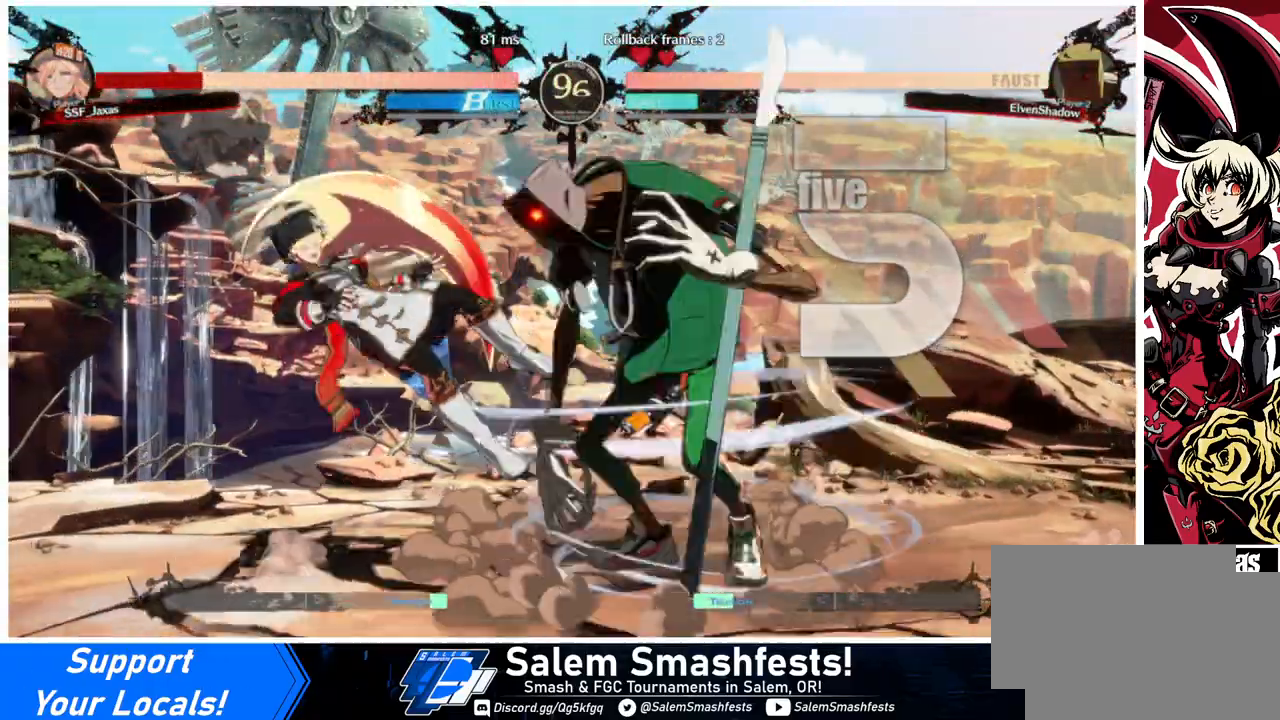
{"buttons": ["DPAD_LEFT"], "events": [[433, "SQUARE", "up"], [467, "TRIANGLE", "up"]]}
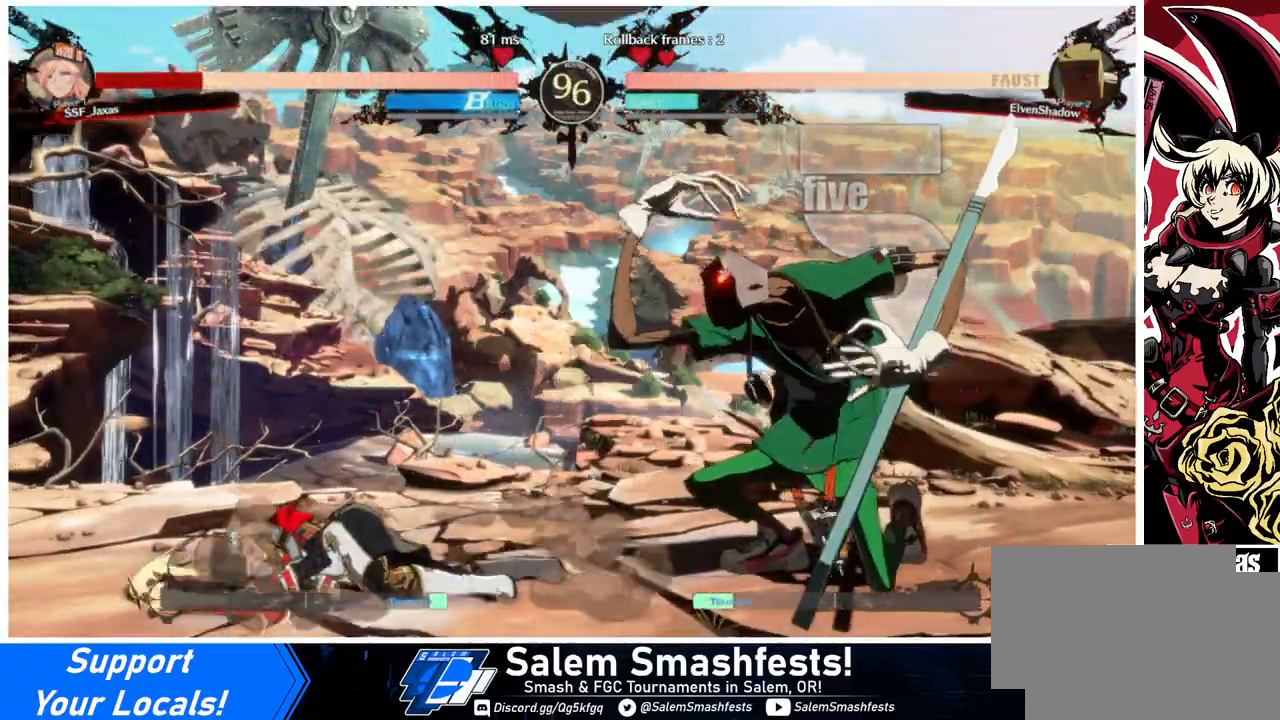
{"buttons": ["DPAD_LEFT"], "events": [[67, "DPAD_DOWN", "down"], [300, "DPAD_DOWN", "up"]]}
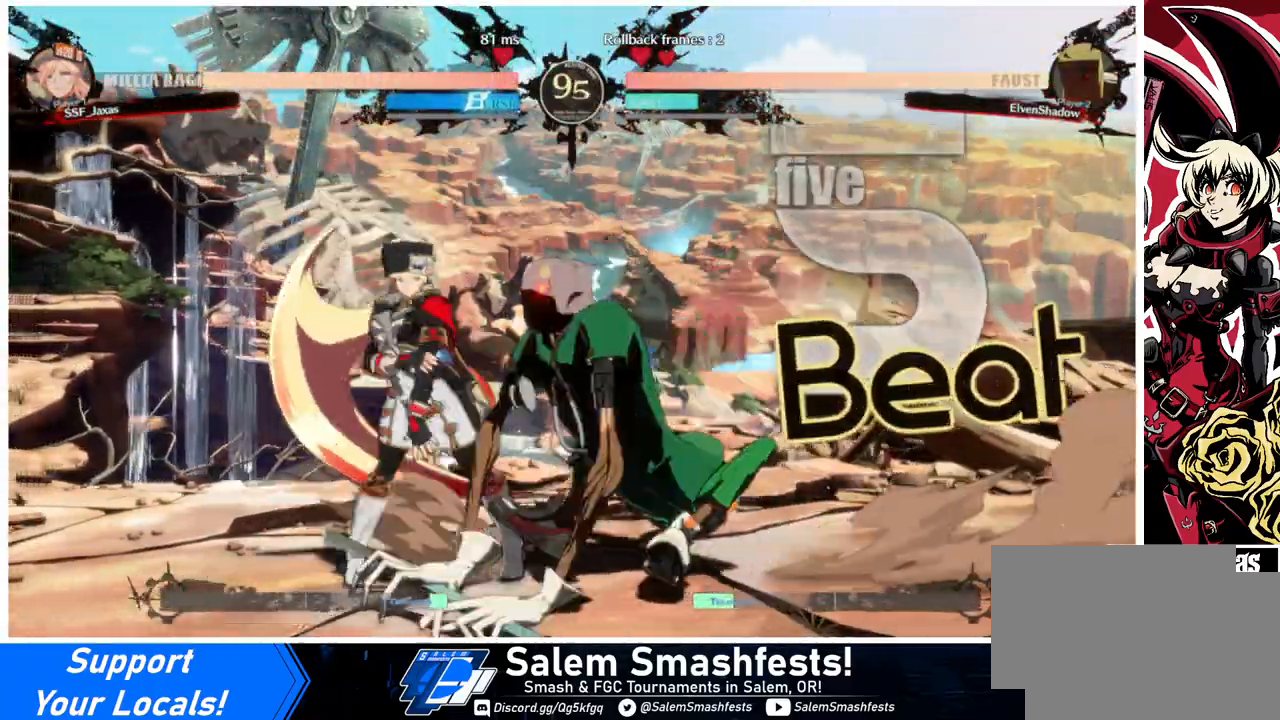
{"buttons": ["DPAD_DOWN", "DPAD_LEFT"], "events": [[67, "DPAD_DOWN", "down"]]}
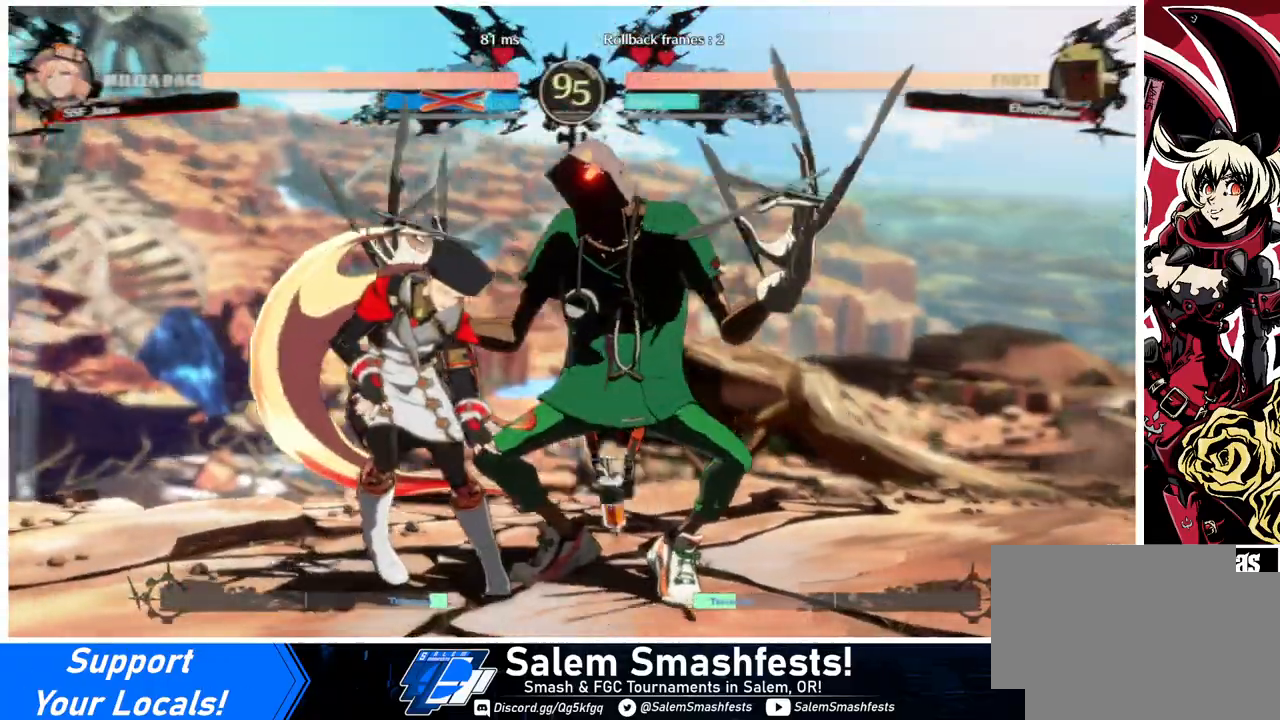
{"buttons": ["SQUARE", "TRIANGLE", "DPAD_DOWN", "DPAD_LEFT"], "events": [[100, "DPAD_DOWN", "up"], [300, "DPAD_DOWN", "down"], [333, "SQUARE", "down"], [333, "TRIANGLE", "down"]]}
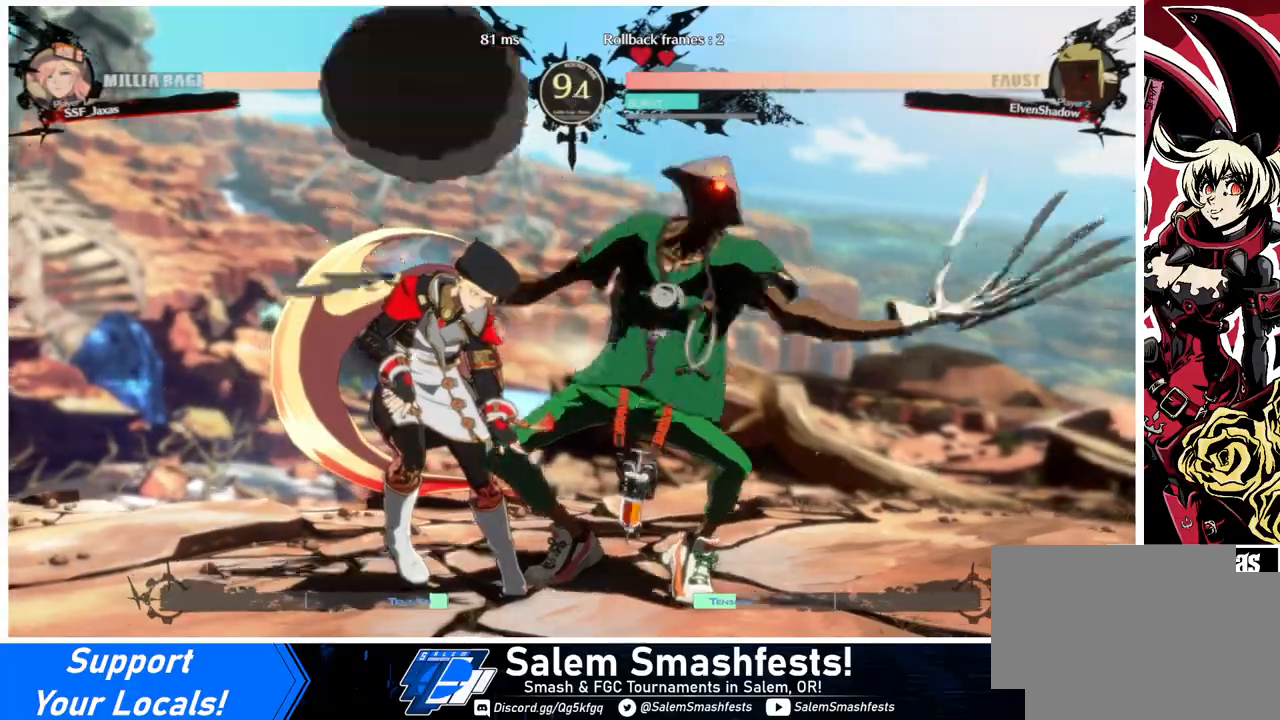
{"buttons": ["SQUARE", "TRIANGLE", "DPAD_DOWN", "DPAD_LEFT"], "events": []}
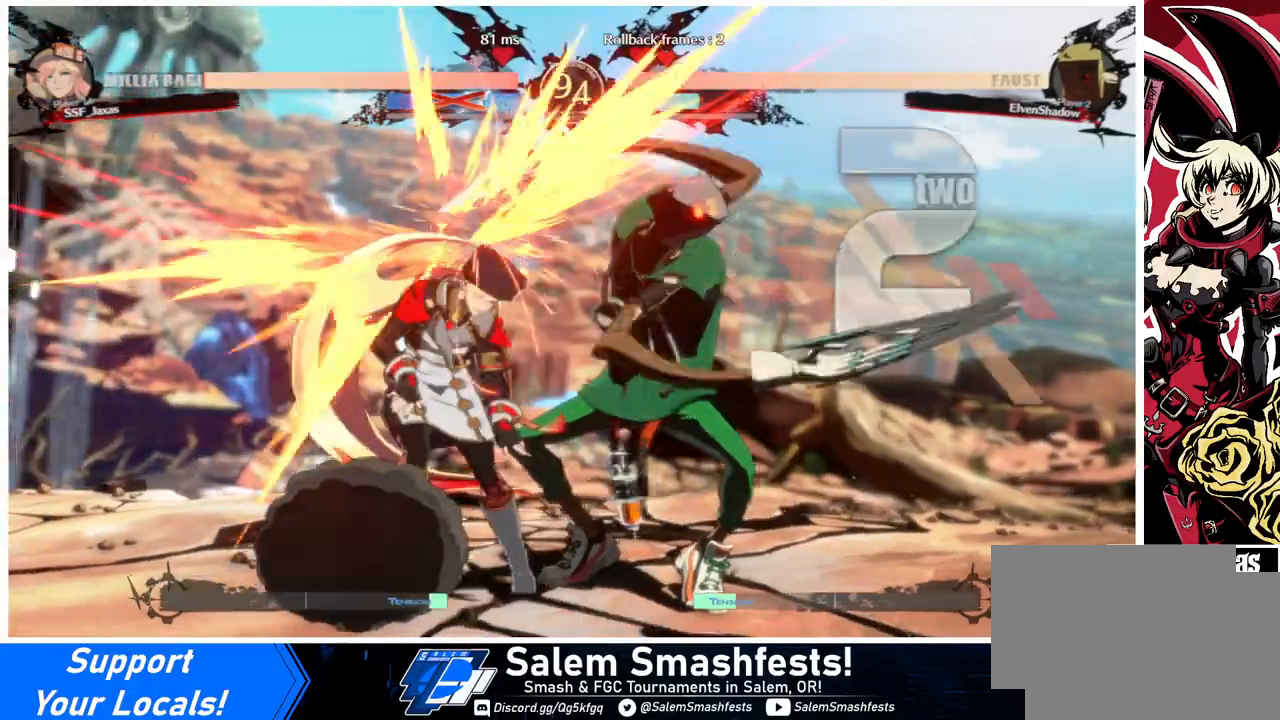
{"buttons": ["SQUARE", "TRIANGLE", "DPAD_DOWN", "DPAD_LEFT"], "events": []}
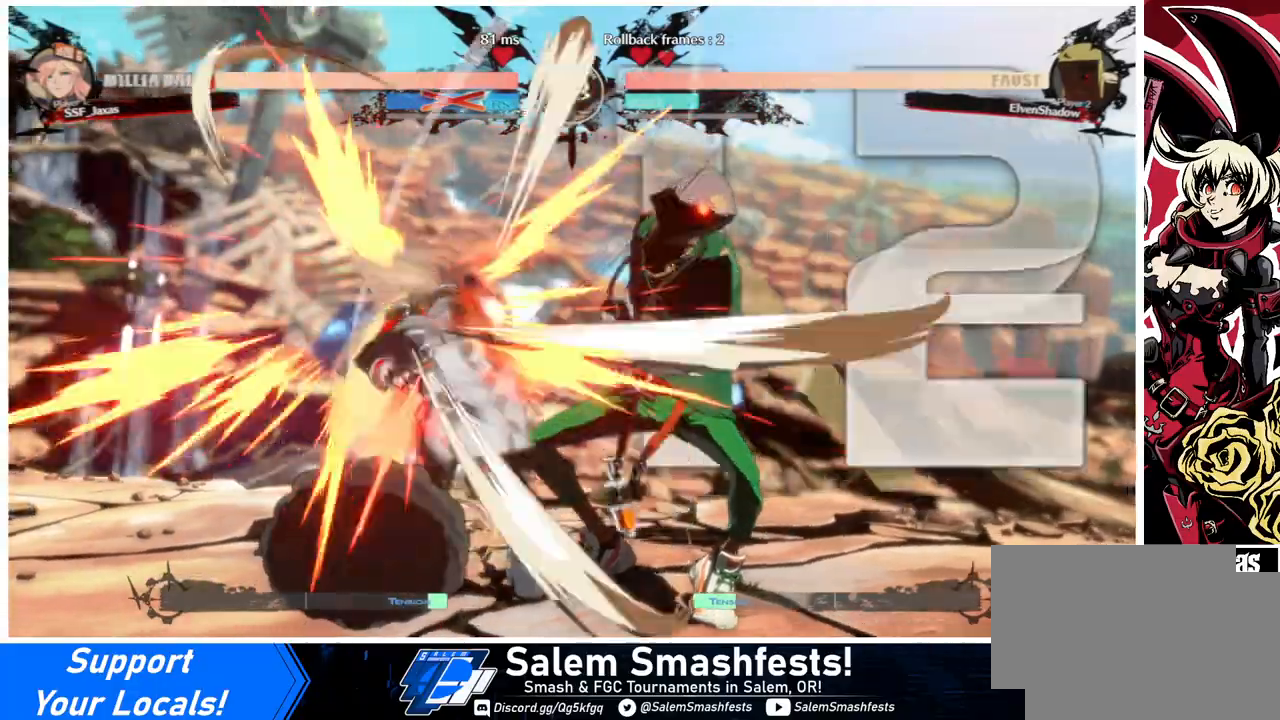
{"buttons": ["DPAD_DOWN", "DPAD_LEFT"], "events": [[267, "SQUARE", "up"], [267, "TRIANGLE", "up"]]}
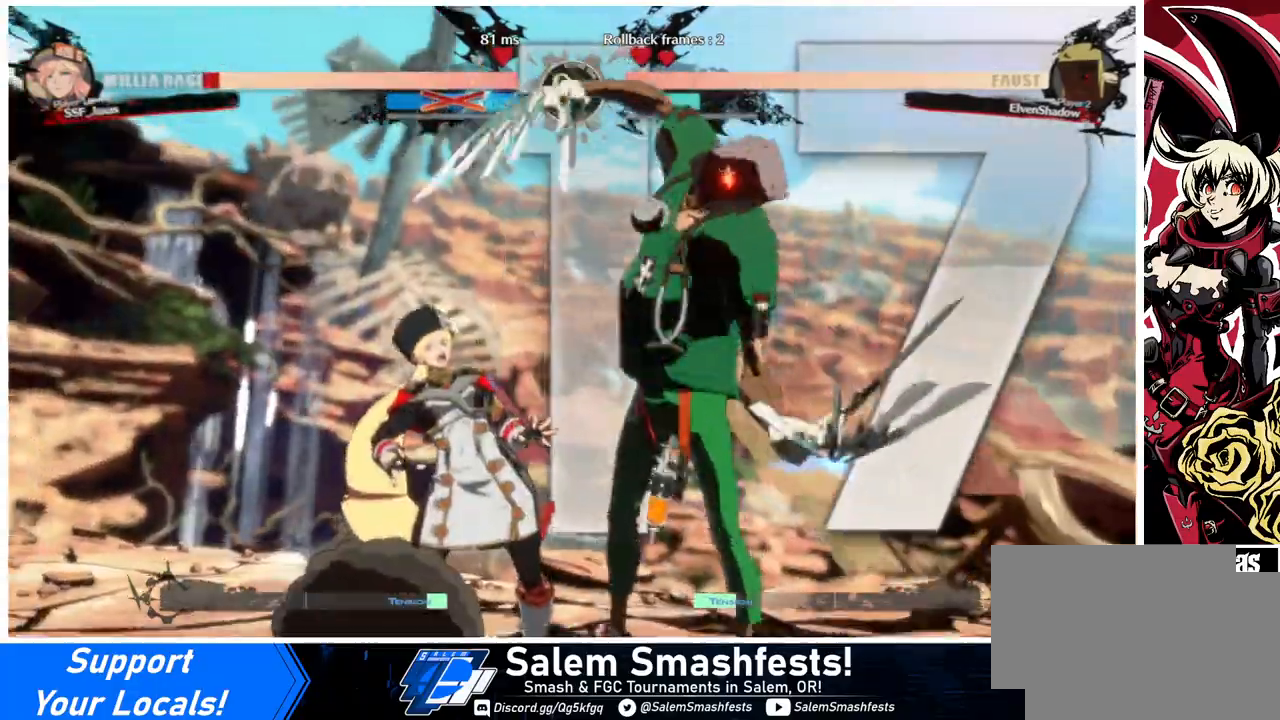
{"buttons": ["DPAD_DOWN", "DPAD_LEFT"], "events": [[33, "R1", "down"], [33, "TRIANGLE", "down"], [67, "SQUARE", "down"], [200, "R1", "up"], [233, "SQUARE", "up"], [233, "TRIANGLE", "up"]]}
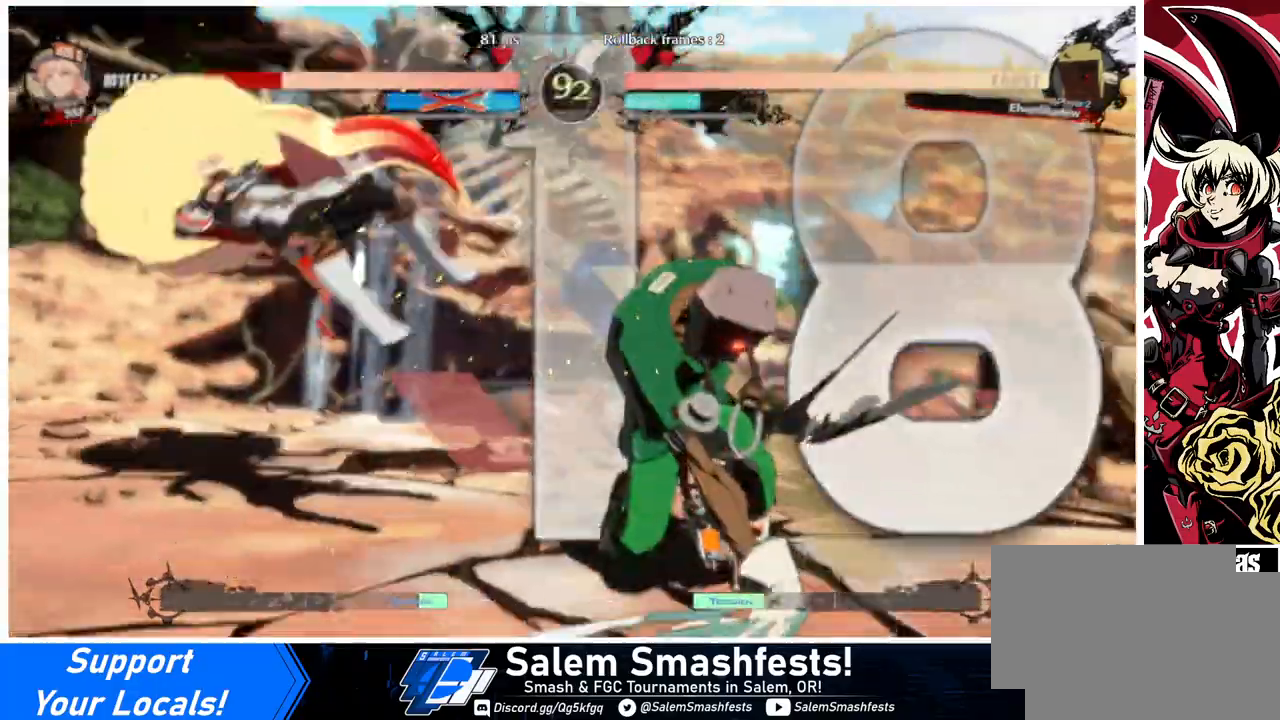
{"buttons": ["DPAD_DOWN", "DPAD_LEFT"], "events": [[33, "R1", "down"], [33, "TRIANGLE", "down"], [100, "SQUARE", "down"], [233, "R1", "up"], [267, "SQUARE", "up"], [267, "TRIANGLE", "up"]]}
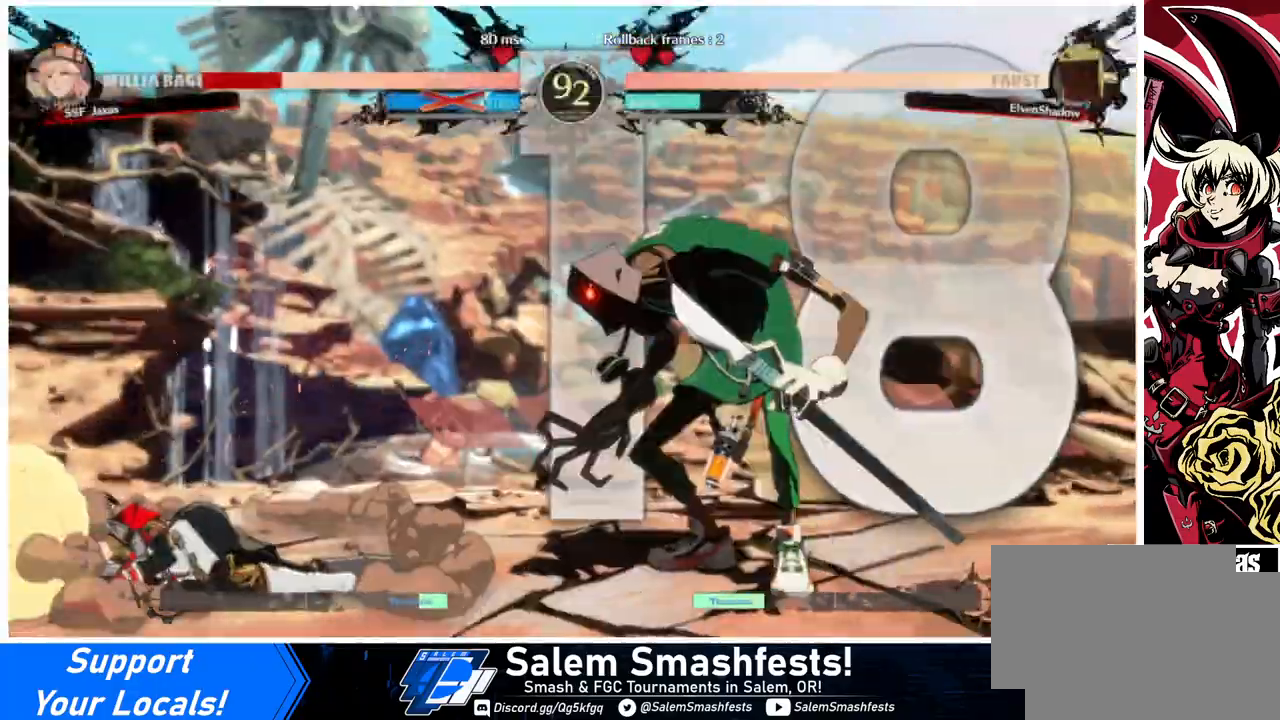
{"buttons": ["DPAD_LEFT"], "events": [[233, "DPAD_DOWN", "up"]]}
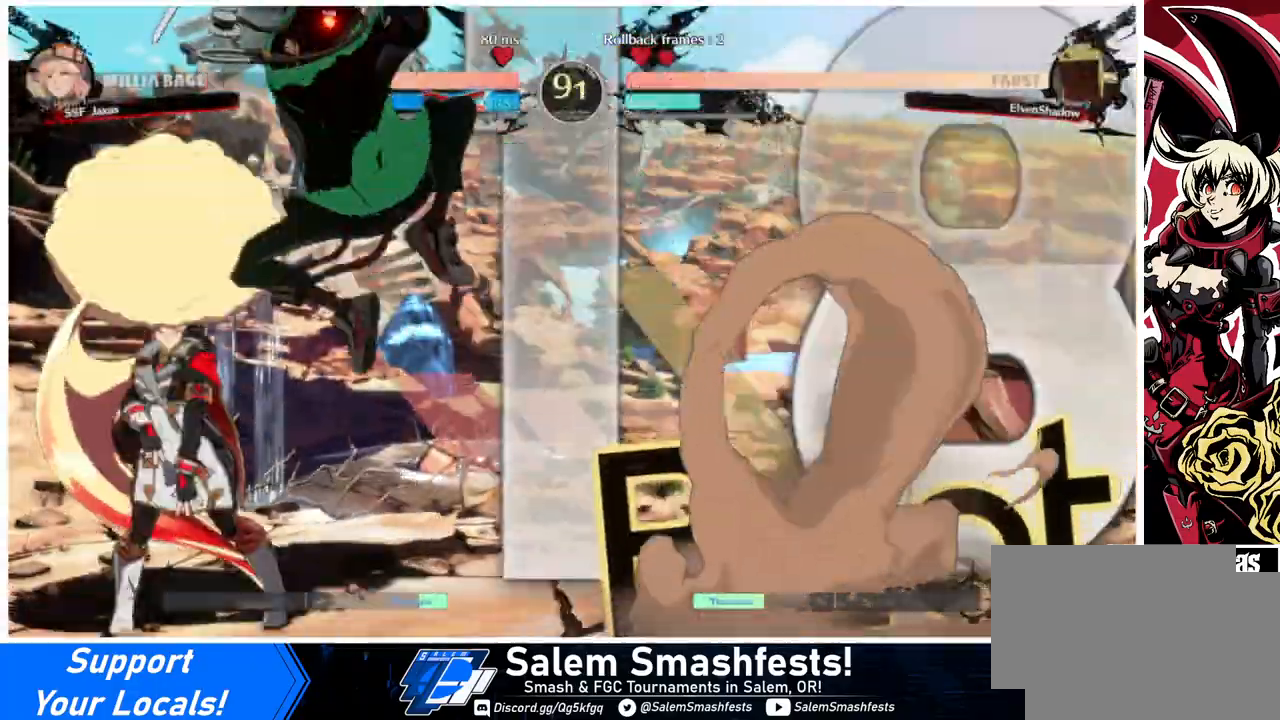
{"buttons": ["DPAD_LEFT"], "events": []}
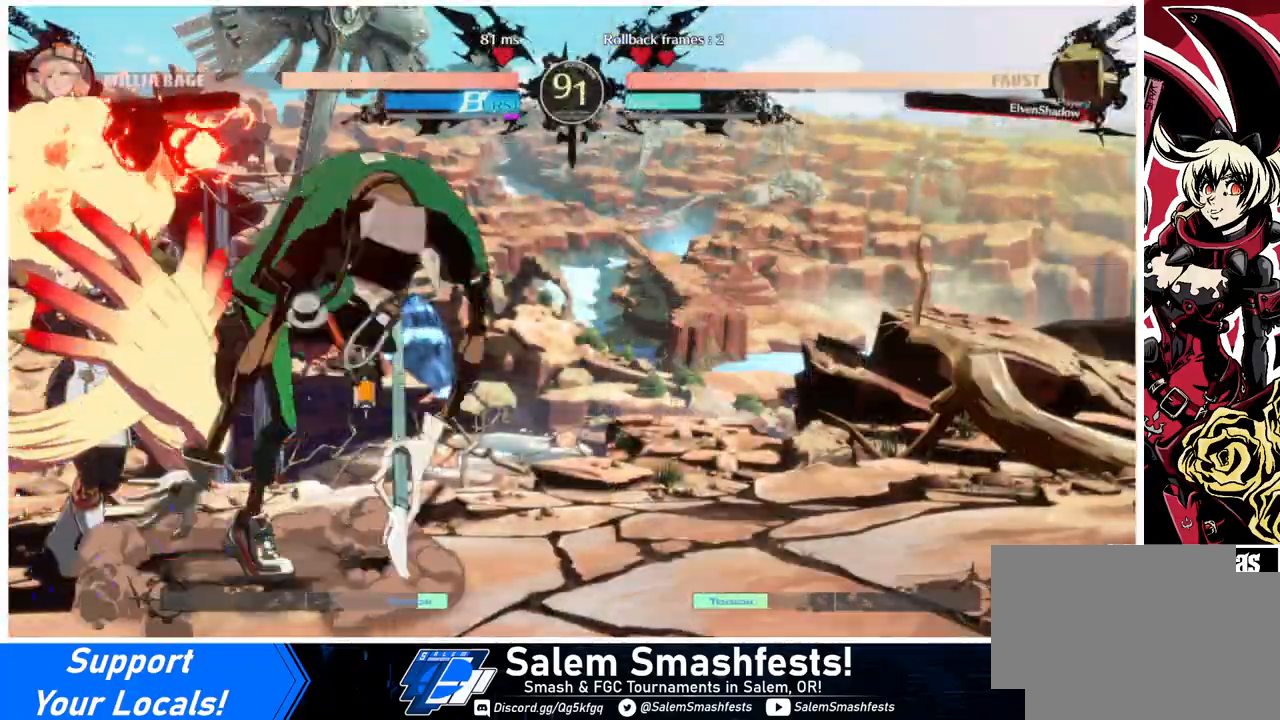
{"buttons": ["DPAD_DOWN", "DPAD_LEFT"], "events": [[33, "DPAD_DOWN", "down"]]}
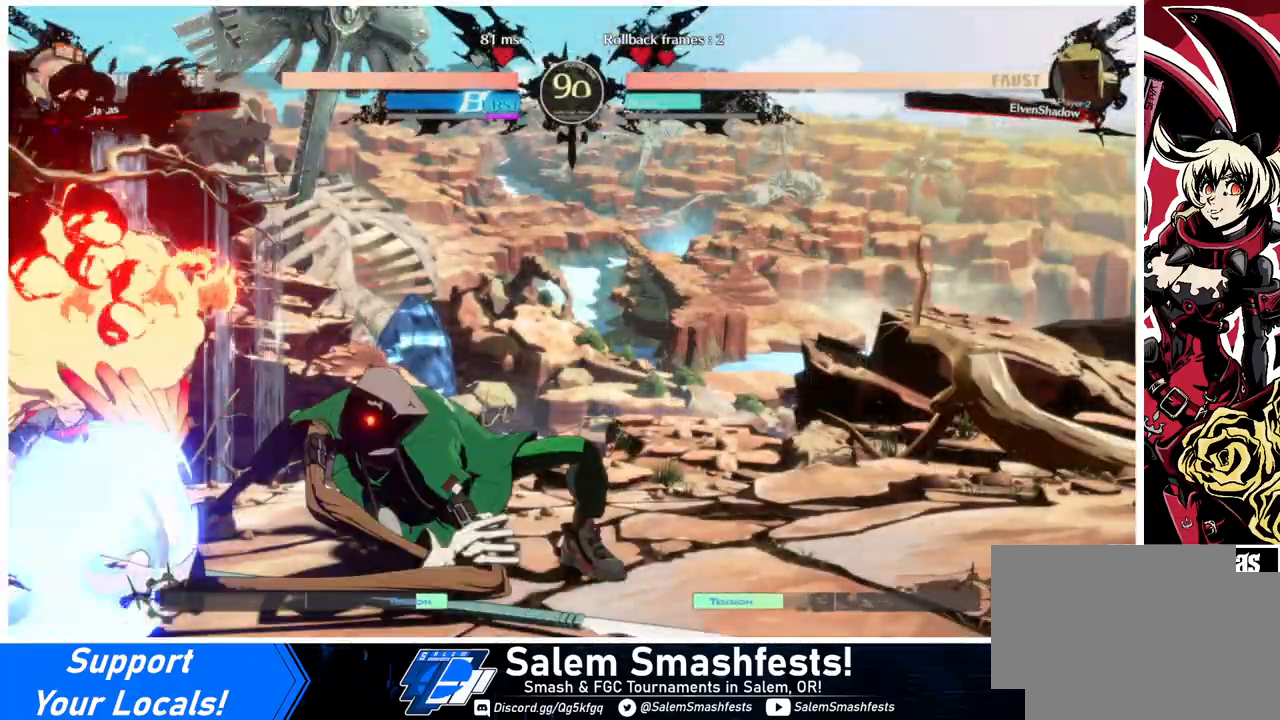
{"buttons": ["DPAD_DOWN", "DPAD_LEFT"], "events": []}
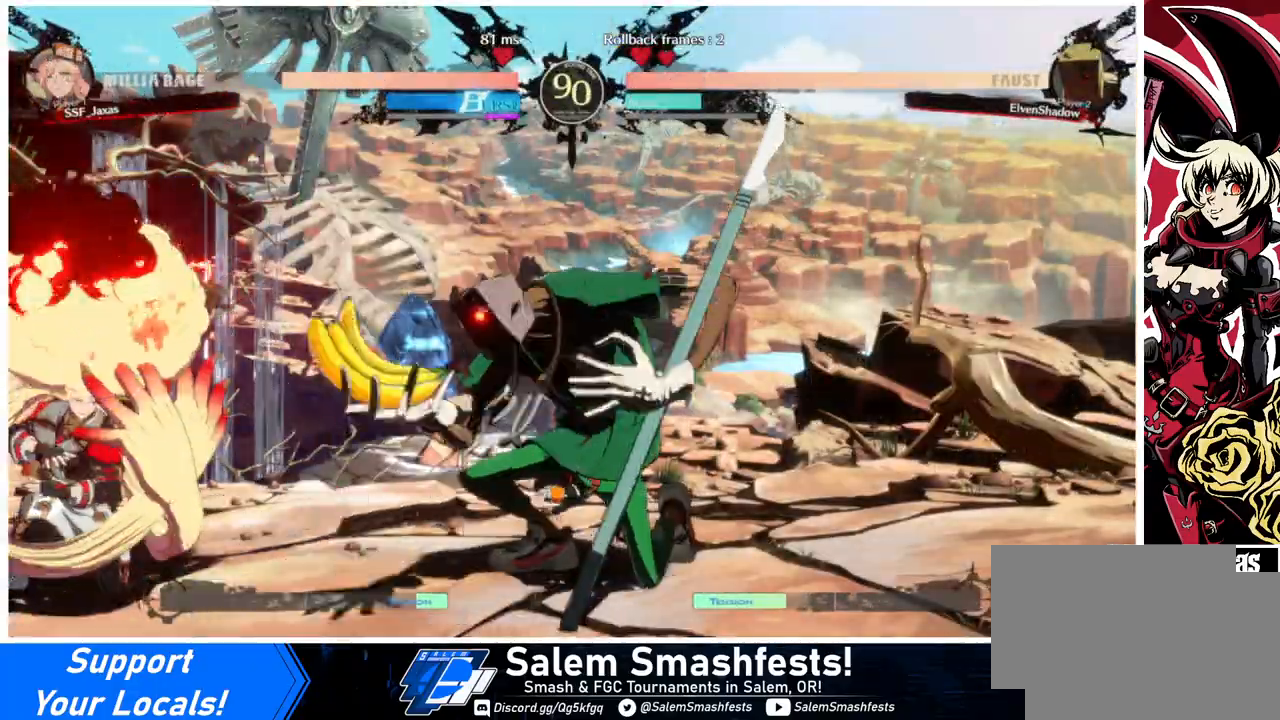
{"buttons": ["DPAD_DOWN", "DPAD_LEFT"], "events": [[400, "DPAD_DOWN", "up"], [467, "DPAD_DOWN", "down"]]}
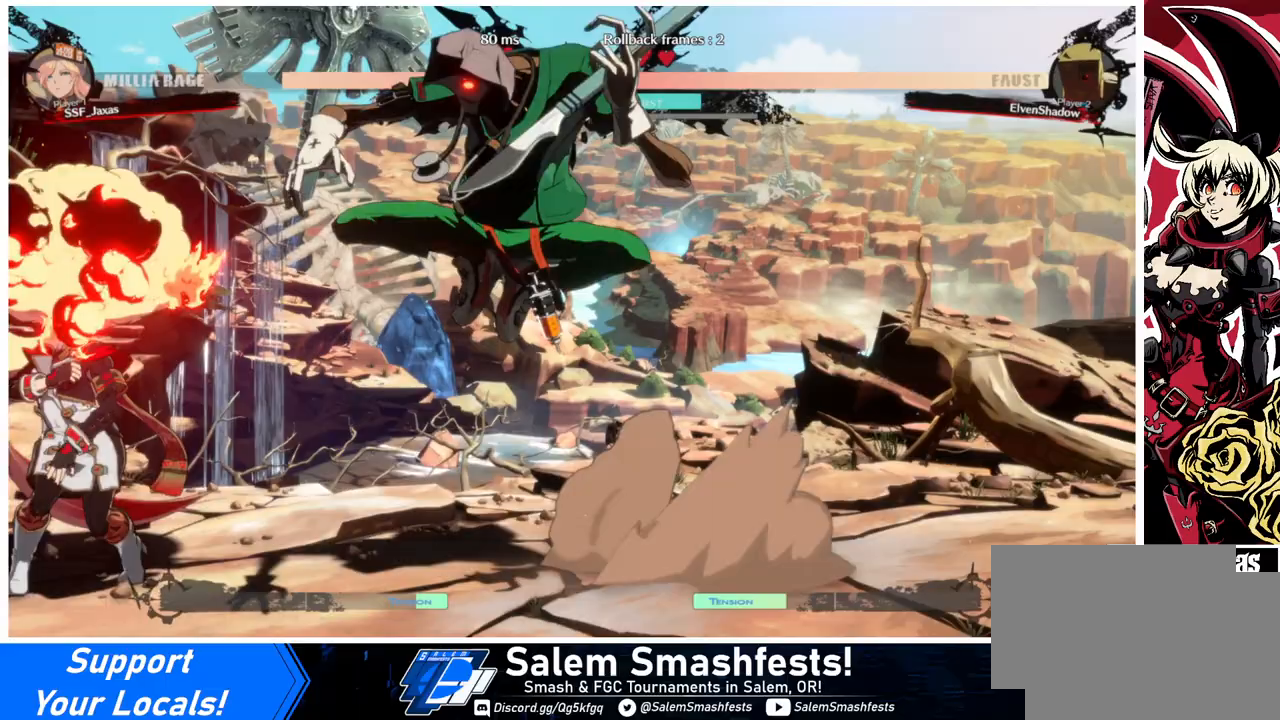
{"buttons": ["DPAD_LEFT"], "events": [[167, "DPAD_DOWN", "up"]]}
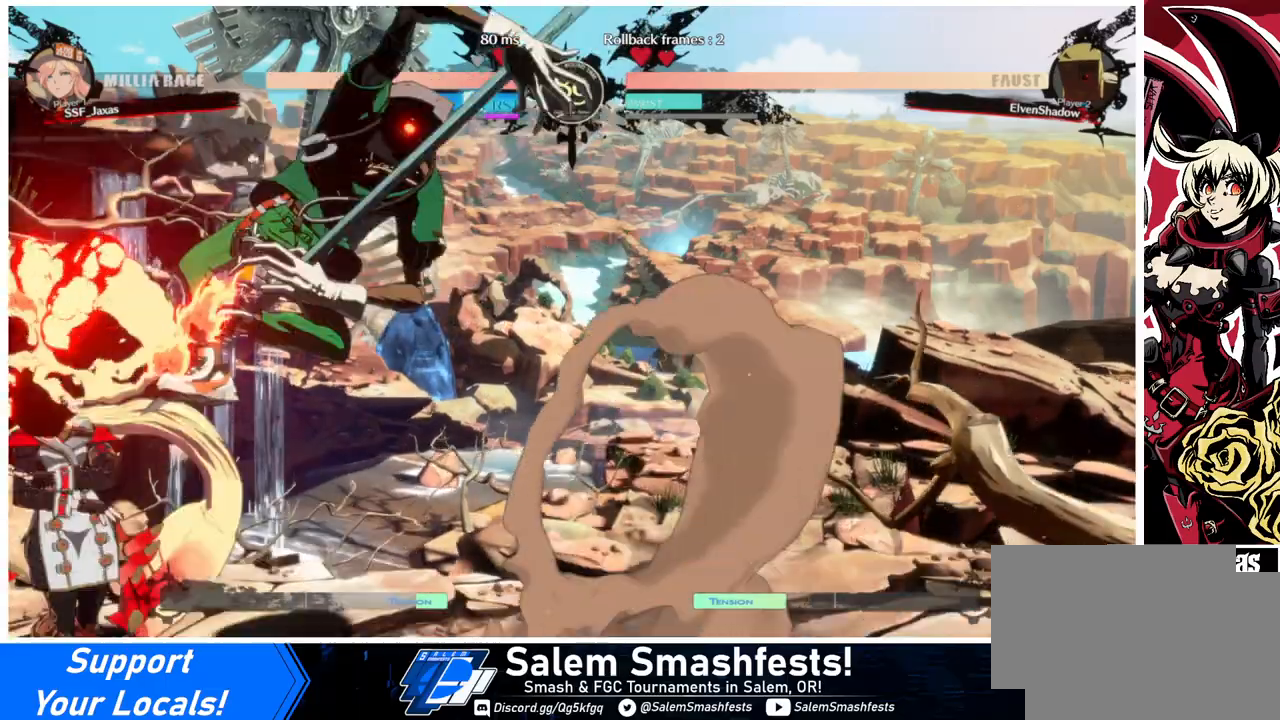
{"buttons": ["SQUARE", "TRIANGLE", "DPAD_LEFT"], "events": [[433, "SQUARE", "down"], [433, "TRIANGLE", "down"]]}
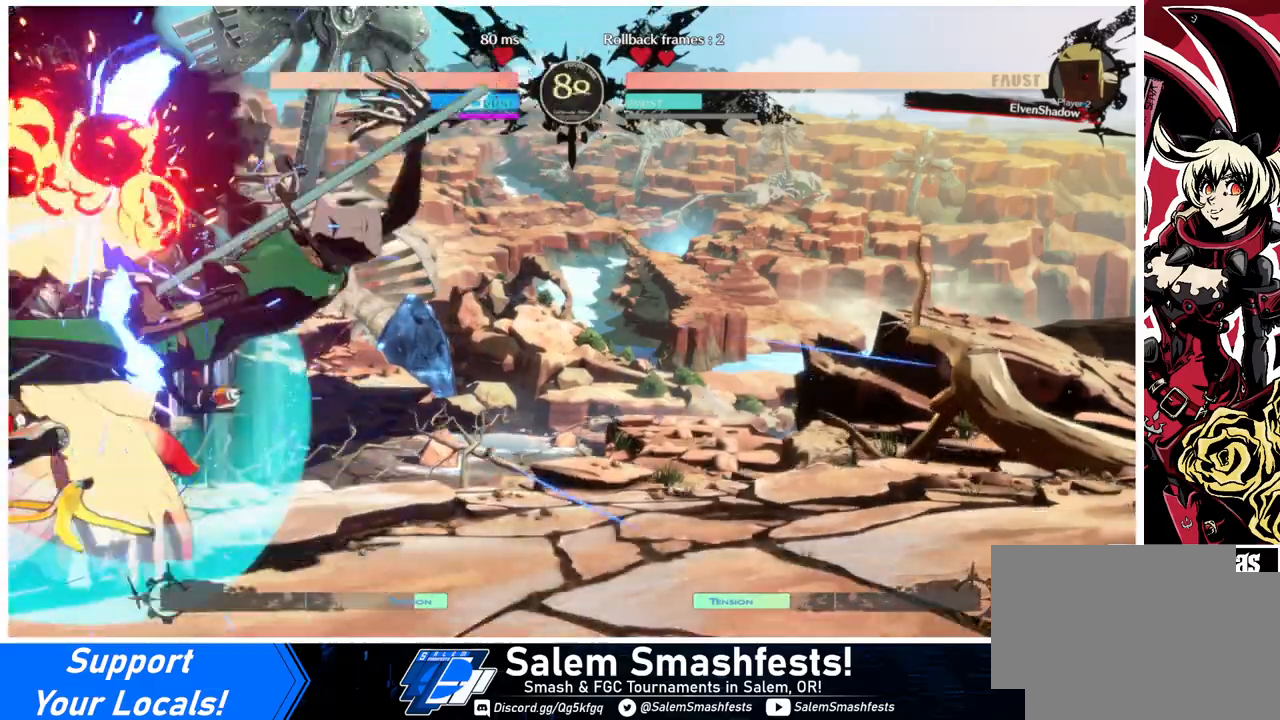
{"buttons": ["DPAD_DOWN", "DPAD_LEFT"], "events": [[267, "DPAD_DOWN", "down"], [267, "SQUARE", "up"], [300, "TRIANGLE", "up"]]}
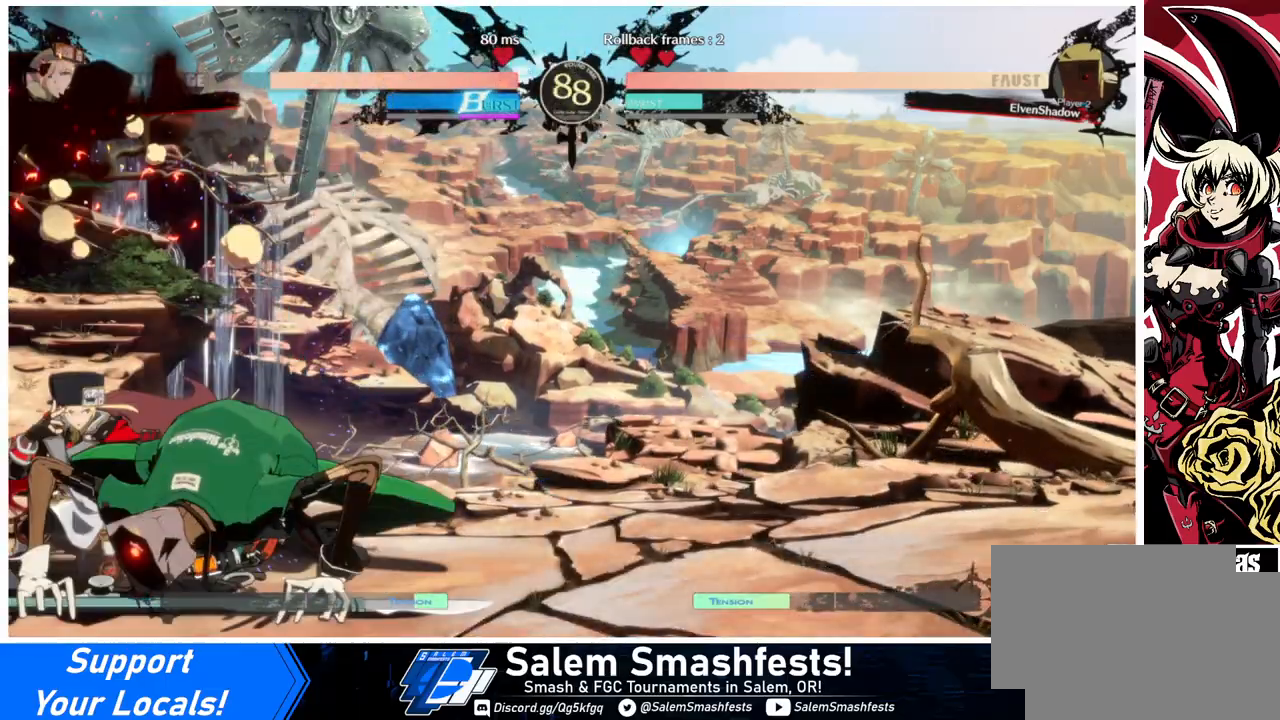
{"buttons": ["DPAD_DOWN", "DPAD_LEFT"], "events": []}
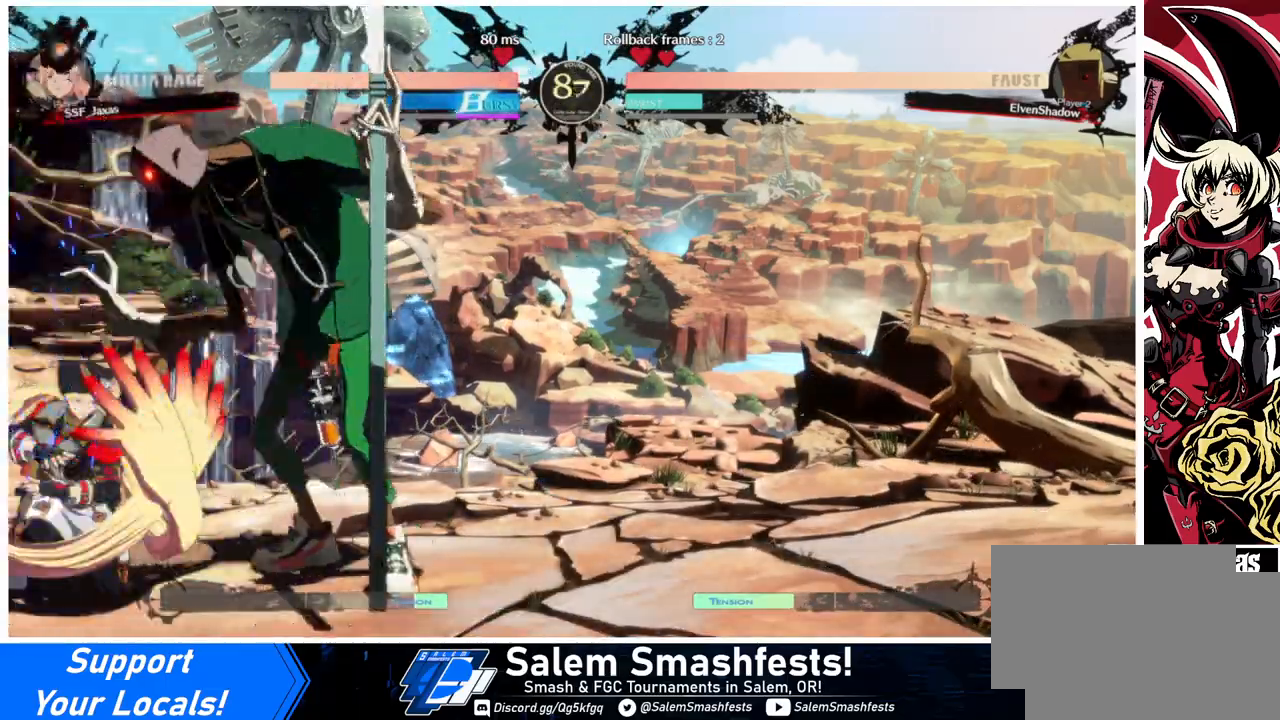
{"buttons": ["SQUARE", "TRIANGLE", "DPAD_DOWN", "DPAD_LEFT"], "events": [[467, "SQUARE", "down"], [467, "TRIANGLE", "down"]]}
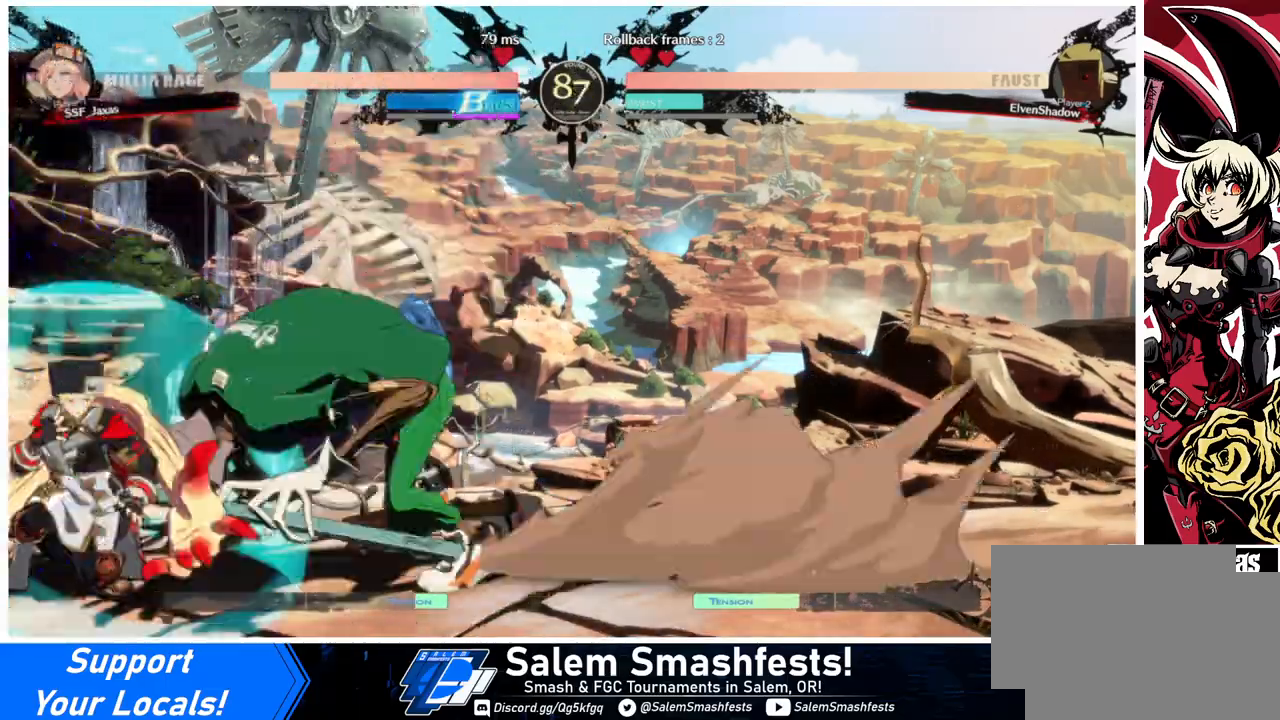
{"buttons": ["DPAD_LEFT"], "events": [[367, "SQUARE", "up"], [367, "TRIANGLE", "up"], [400, "DPAD_DOWN", "up"], [400, "DPAD_UP", "down"], [467, "DPAD_UP", "up"]]}
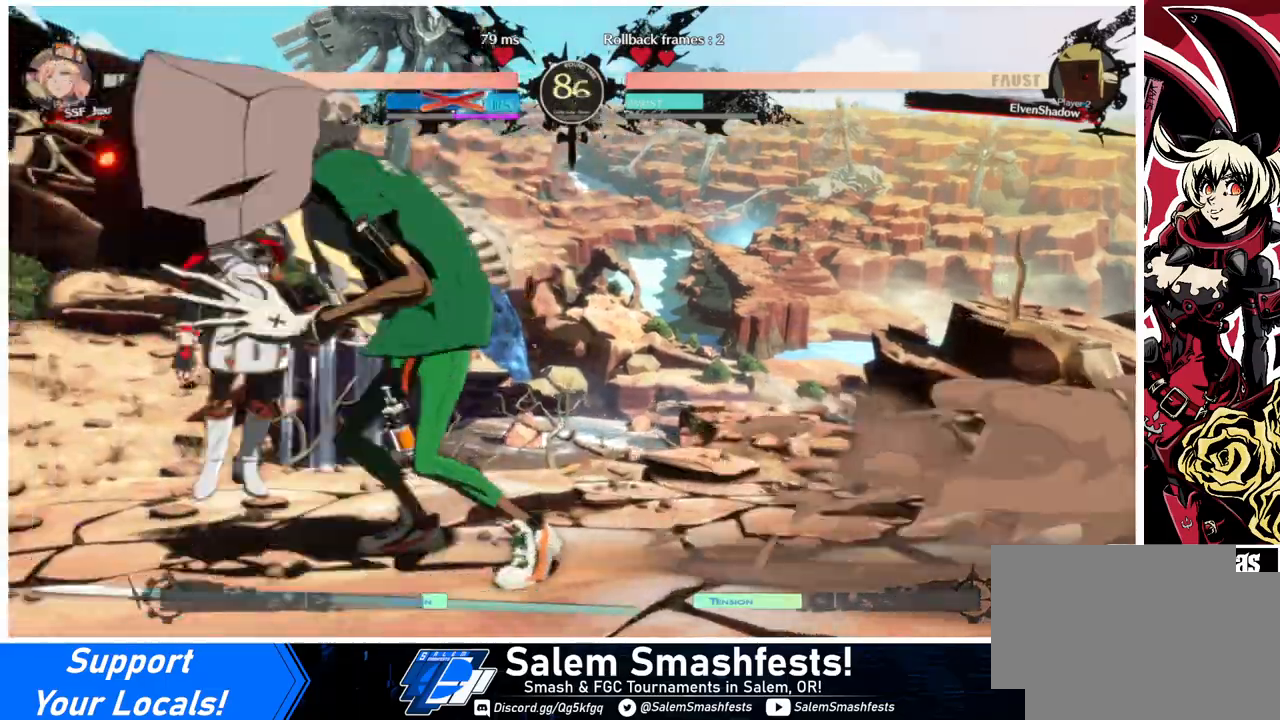
{"buttons": ["DPAD_LEFT"], "events": []}
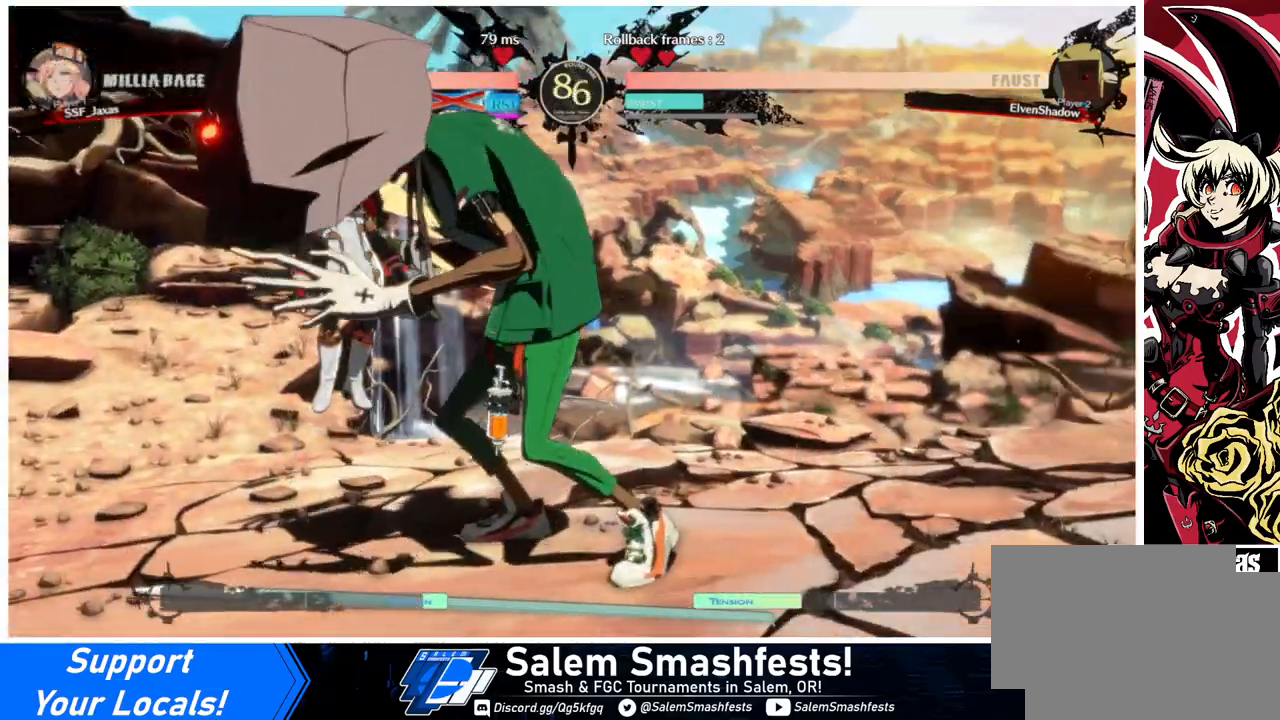
{"buttons": ["CROSS", "SQUARE", "TRIANGLE", "DPAD_UP", "DPAD_LEFT"], "events": [[167, "TRIANGLE", "down"], [200, "SQUARE", "down"], [233, "CROSS", "down"], [400, "DPAD_DOWN", "down"], [500, "DPAD_DOWN", "up"], [500, "DPAD_UP", "down"]]}
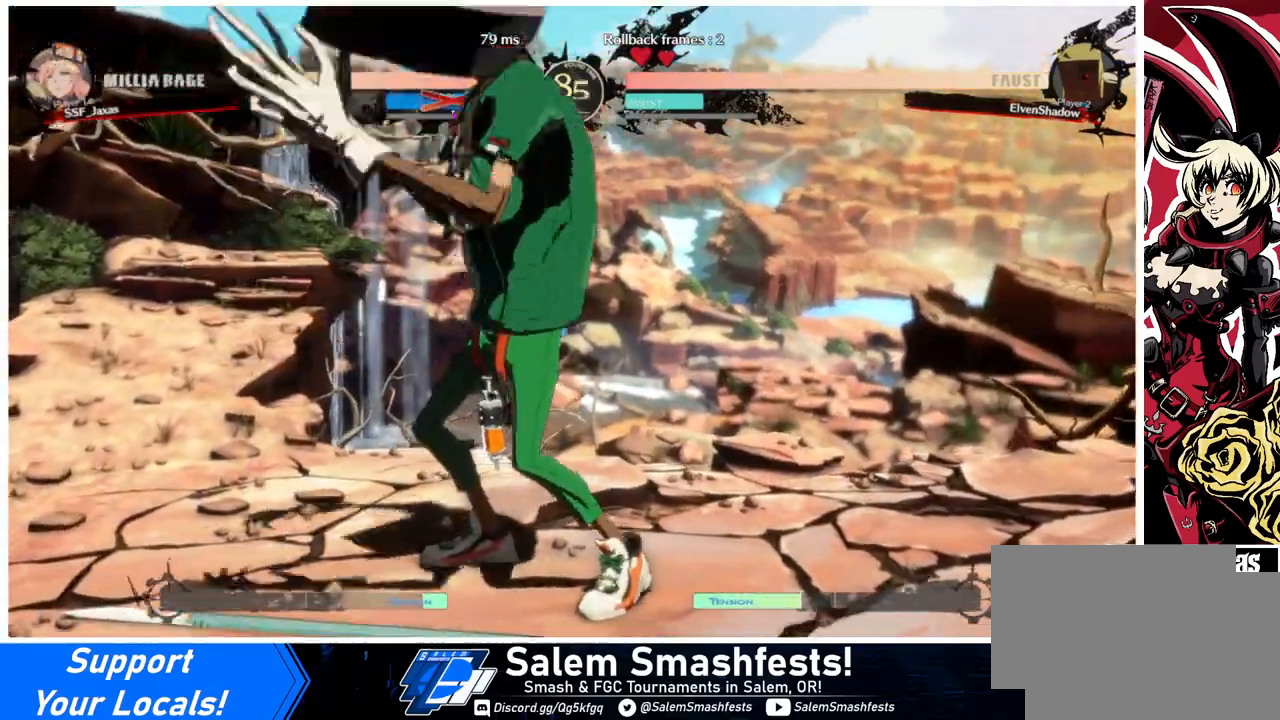
{"buttons": ["SQUARE", "TRIANGLE", "DPAD_DOWN", "DPAD_LEFT"], "events": [[67, "SQUARE", "up"], [67, "TRIANGLE", "up"], [133, "CROSS", "up"], [233, "DPAD_UP", "up"], [267, "DPAD_DOWN", "down"], [467, "SQUARE", "down"], [500, "TRIANGLE", "down"]]}
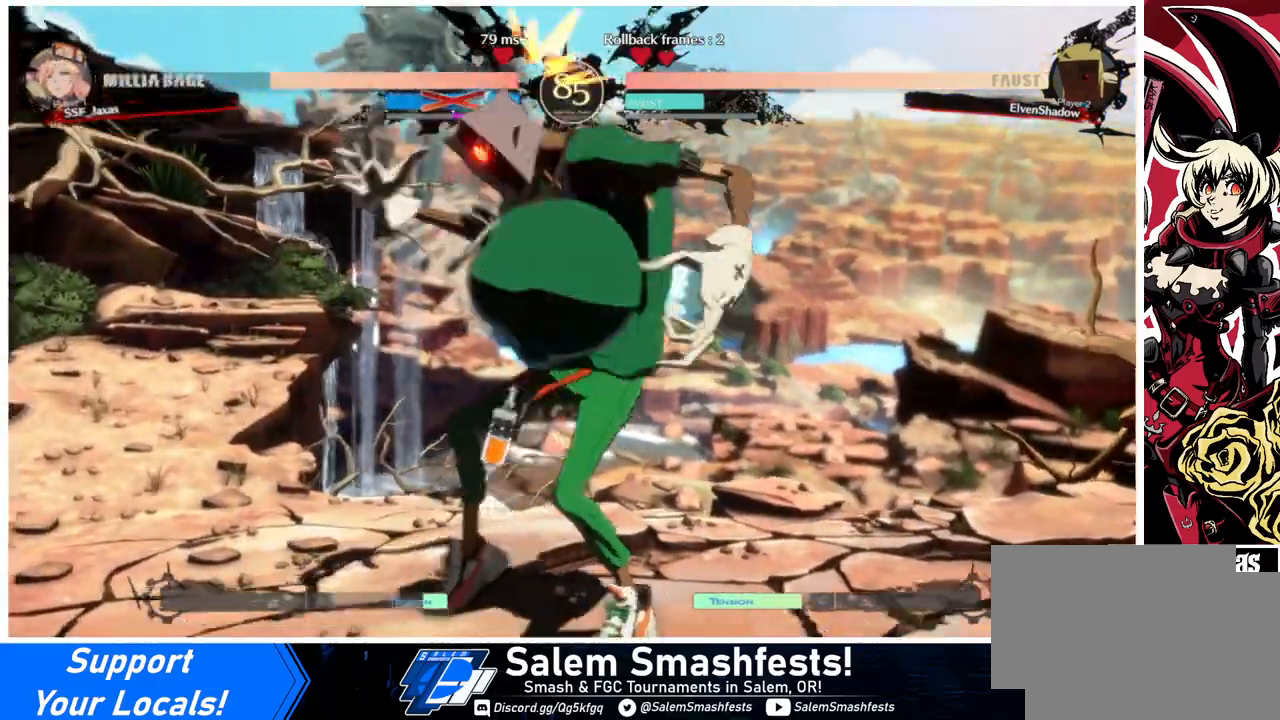
{"buttons": ["DPAD_DOWN", "DPAD_LEFT"], "events": [[333, "SQUARE", "up"], [400, "TRIANGLE", "up"]]}
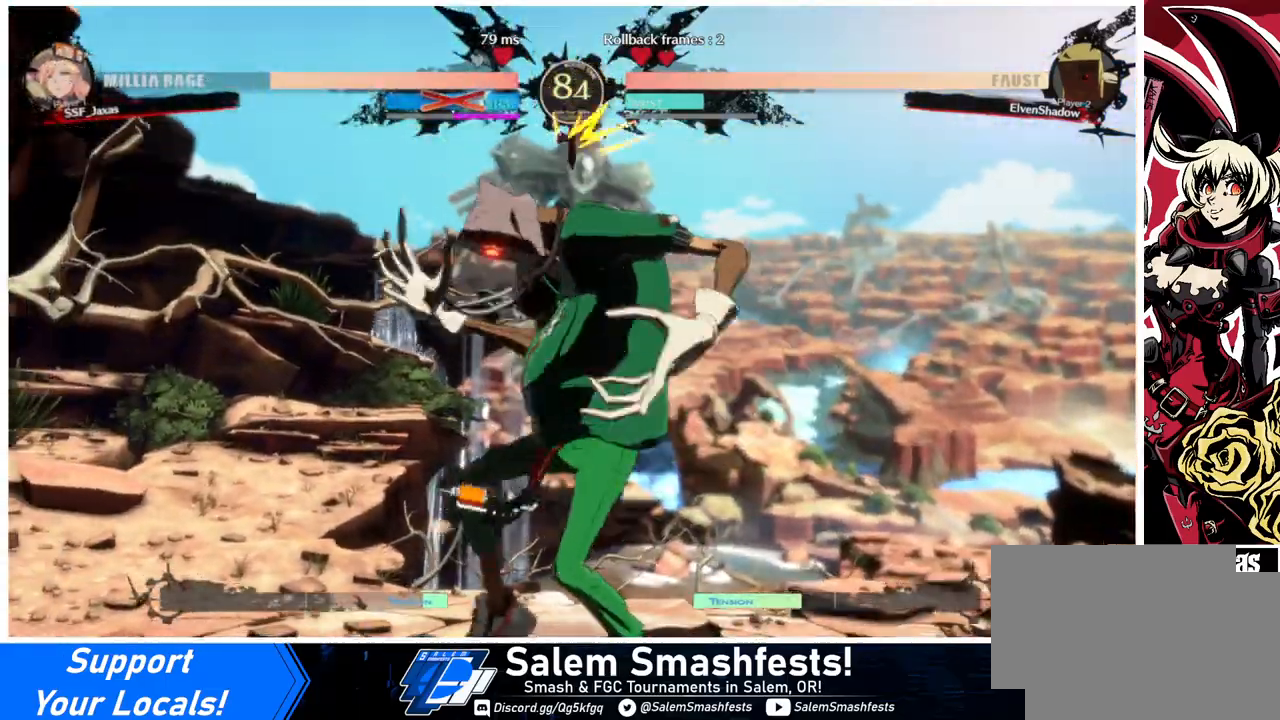
{"buttons": ["DPAD_DOWN", "DPAD_LEFT"], "events": [[133, "DPAD_DOWN", "up"], [367, "DPAD_DOWN", "down"]]}
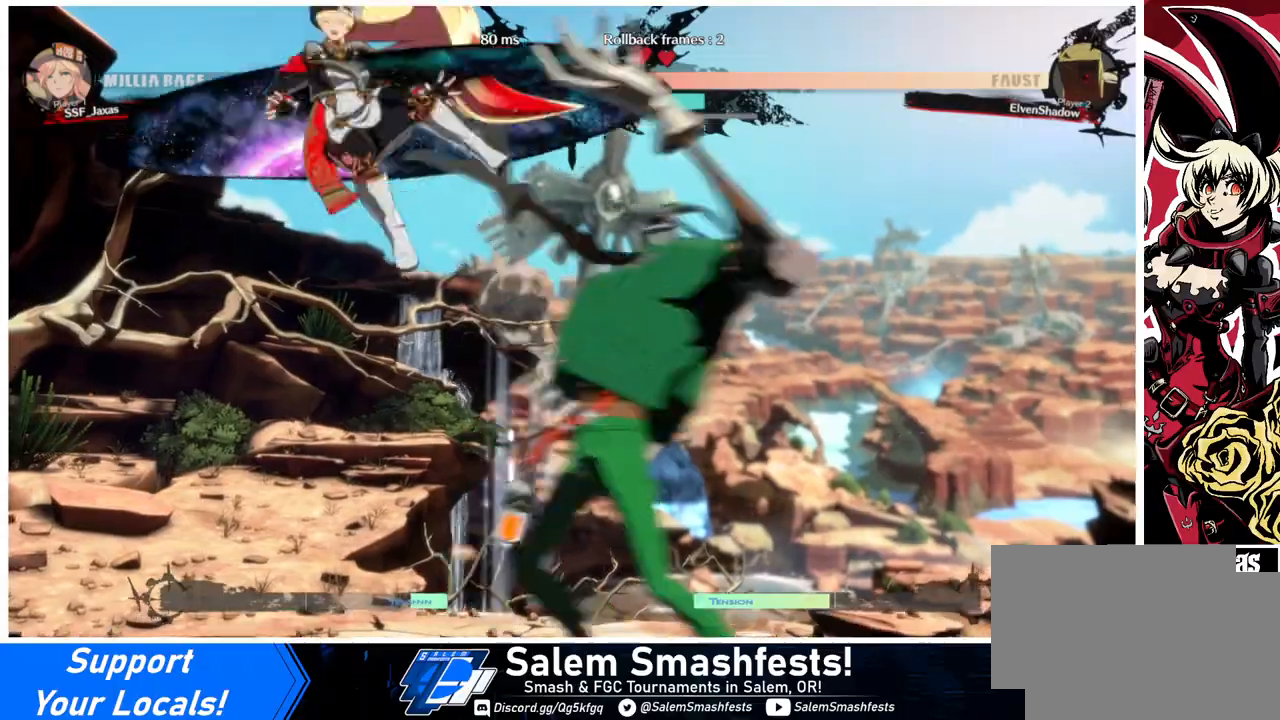
{"buttons": ["DPAD_DOWN", "DPAD_LEFT"], "events": [[33, "SQUARE", "down"], [33, "TRIANGLE", "down"], [300, "SQUARE", "up"], [333, "TRIANGLE", "up"]]}
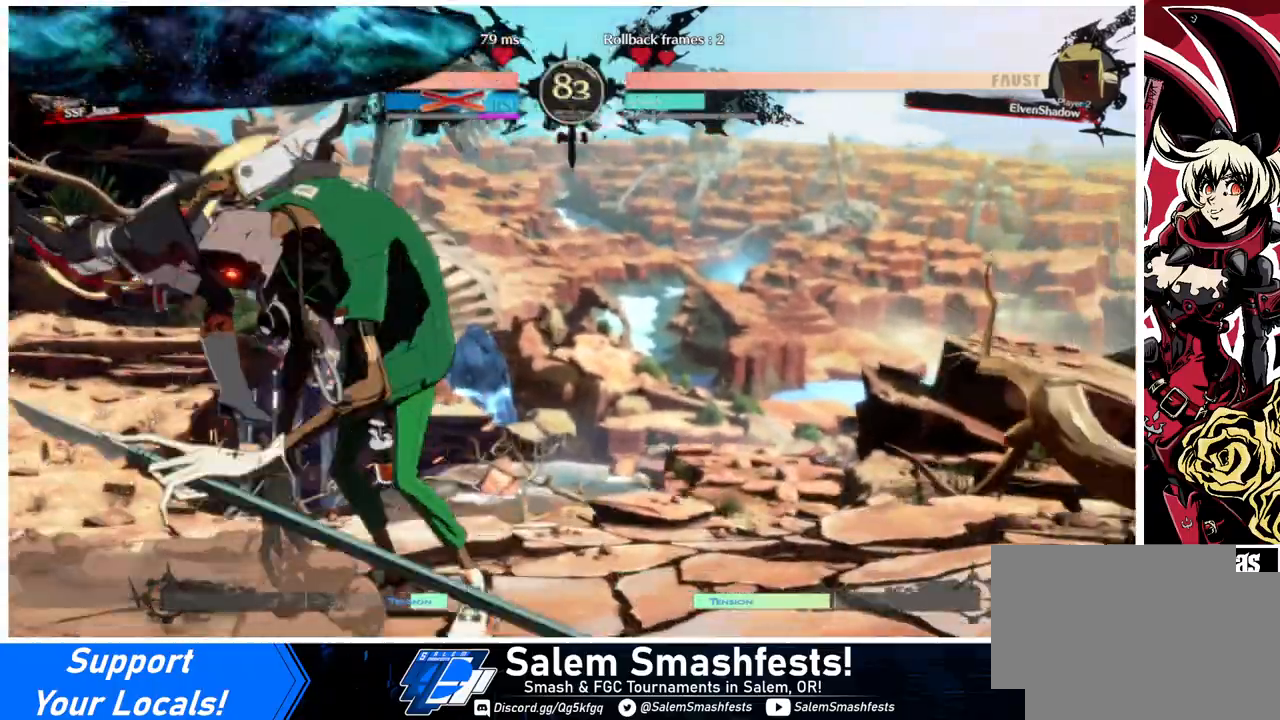
{"buttons": ["DPAD_DOWN", "DPAD_LEFT"], "events": [[233, "SQUARE", "down"], [233, "TRIANGLE", "down"], [467, "SQUARE", "up"], [500, "TRIANGLE", "up"]]}
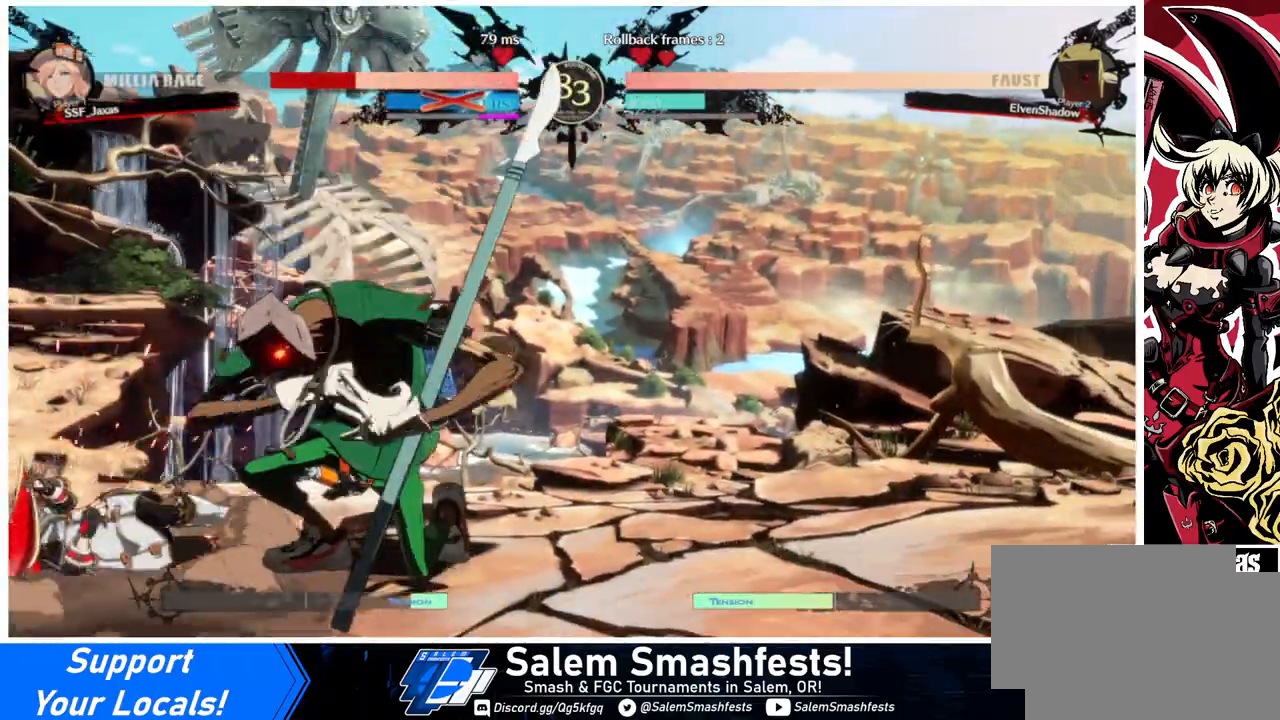
{"buttons": ["DPAD_DOWN", "DPAD_LEFT"], "events": []}